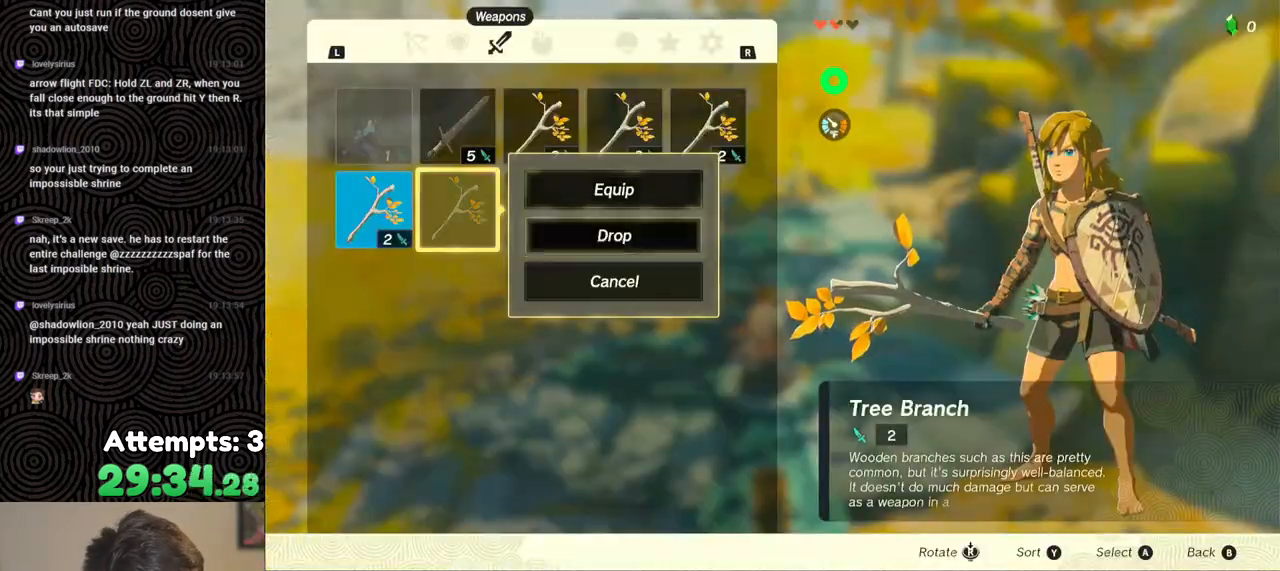
Gameplay with a controller (Nintendo layout); each line is a JSON object with the inputs held at the frame after it. "events" lists button and stick changes between this image and that frame as [ms after this image, input, new state], when the widget could be followed in between. Not read: L3 R3.
{"buttons": ["DPAD_DOWN", "DPAD_RIGHT"], "left_stick": "center", "right_stick": "center", "events": [[50, "DPAD_UP", "up"], [133, "DPAD_RIGHT", "down"], [267, "DPAD_RIGHT", "up"], [317, "A", "down"], [433, "A", "up"], [450, "DPAD_DOWN", "down"], [450, "DPAD_RIGHT", "down"]]}
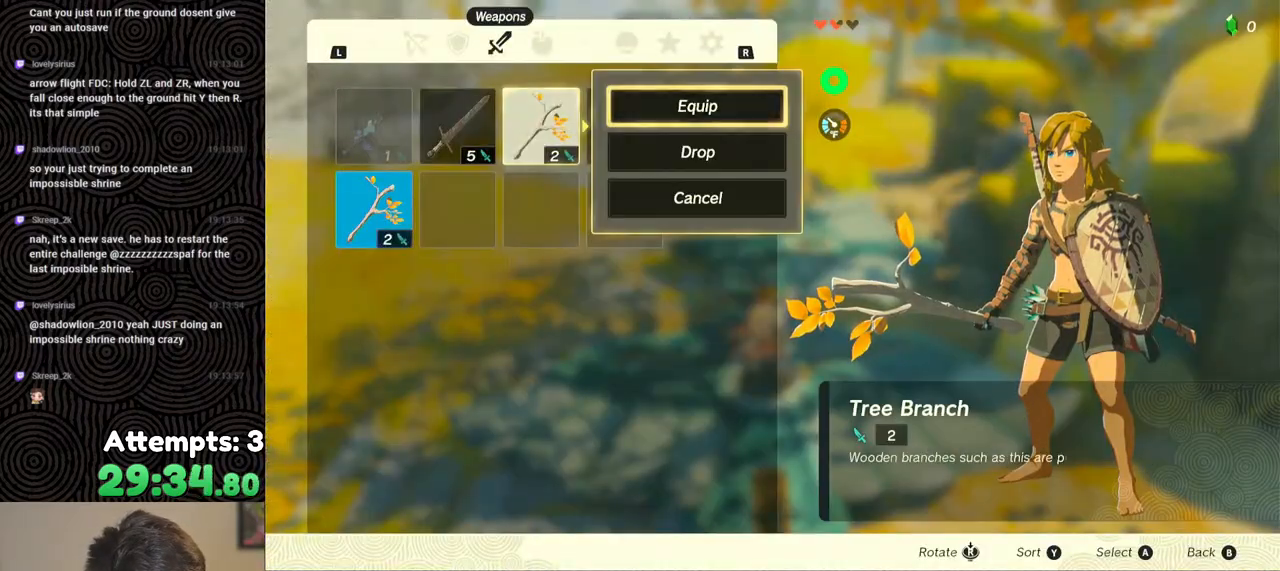
{"buttons": ["DPAD_DOWN"], "left_stick": "center", "right_stick": "center", "events": [[33, "DPAD_DOWN", "up"], [33, "DPAD_RIGHT", "up"], [67, "A", "down"], [167, "A", "up"], [200, "DPAD_LEFT", "down"], [300, "DPAD_LEFT", "up"], [333, "DPAD_LEFT", "down"], [433, "DPAD_LEFT", "up"], [500, "DPAD_DOWN", "down"]]}
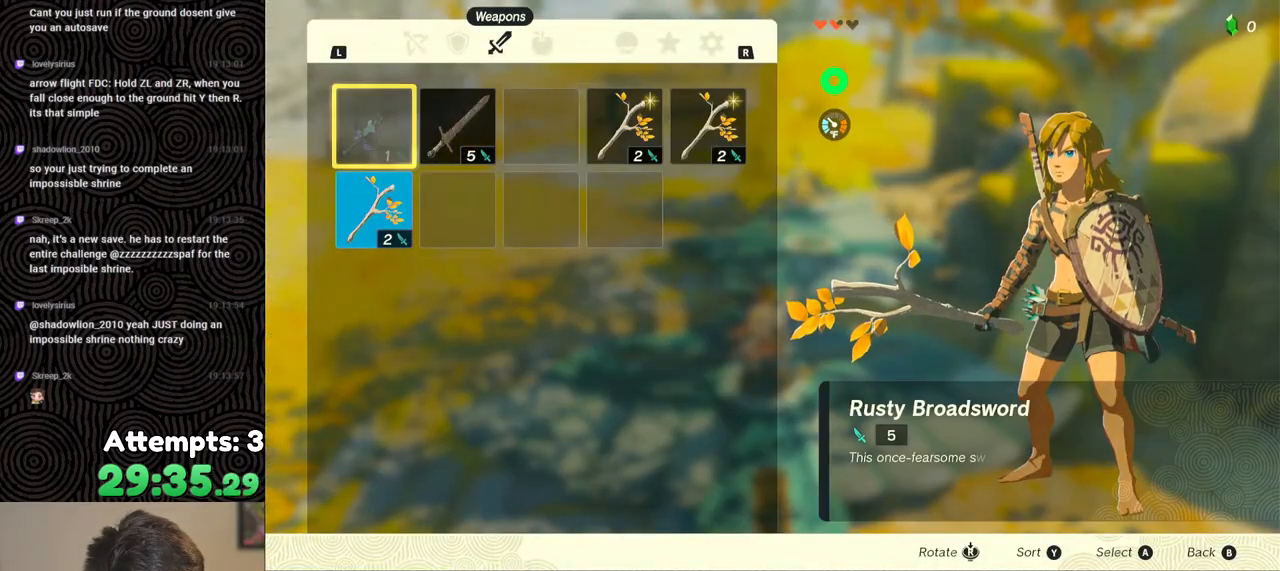
{"buttons": [], "left_stick": "center", "right_stick": "center", "events": [[83, "DPAD_DOWN", "up"], [100, "A", "down"], [217, "A", "up"], [267, "DPAD_RIGHT", "down"], [350, "DPAD_RIGHT", "up"]]}
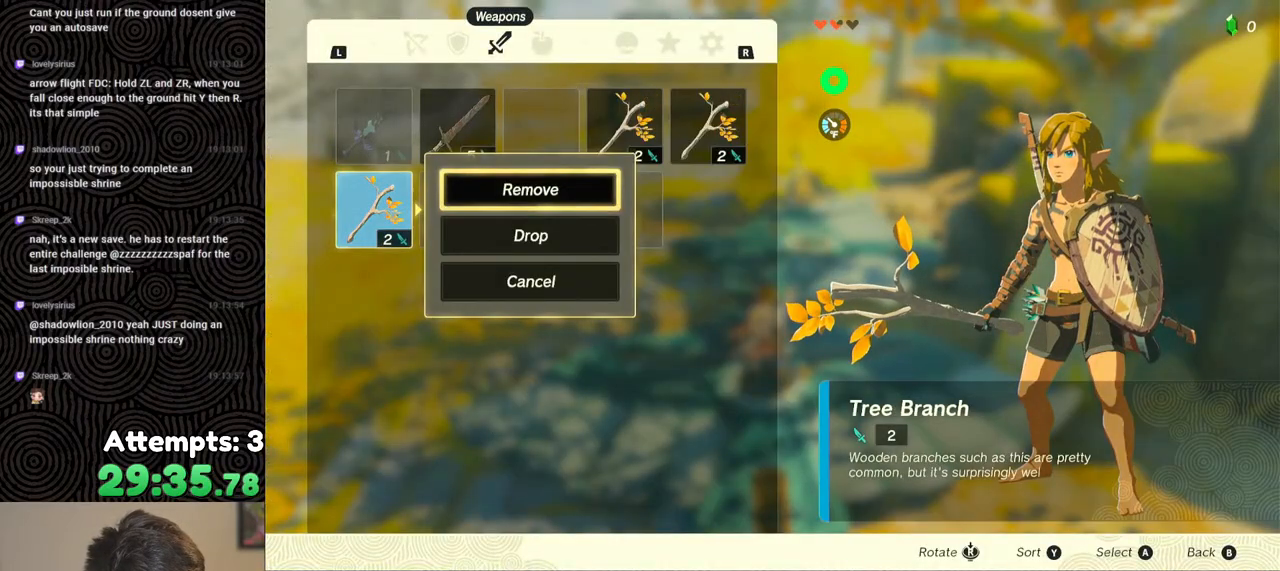
{"buttons": [], "left_stick": "center", "right_stick": "center", "events": [[17, "DPAD_DOWN", "down"], [83, "DPAD_DOWN", "up"], [167, "A", "down"], [250, "A", "up"], [250, "DPAD_RIGHT", "down"], [350, "DPAD_RIGHT", "up"], [400, "DPAD_RIGHT", "down"], [500, "DPAD_RIGHT", "up"]]}
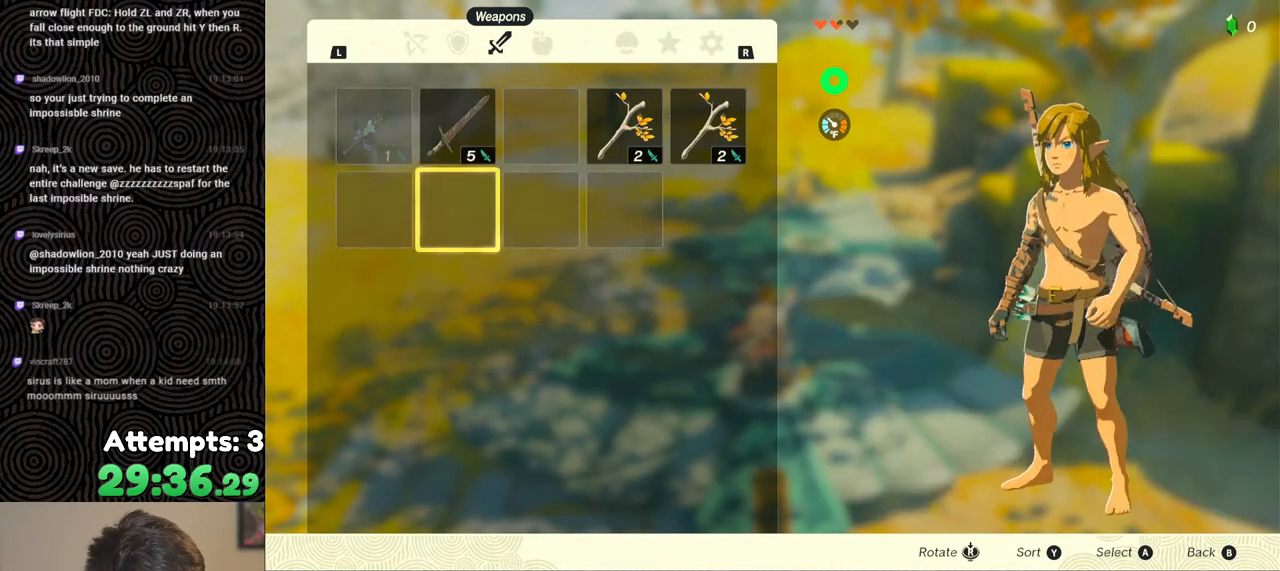
{"buttons": [], "left_stick": "center", "right_stick": "center", "events": [[50, "DPAD_RIGHT", "down"], [133, "DPAD_RIGHT", "up"], [250, "DPAD_UP", "down"], [333, "A", "down"], [333, "DPAD_UP", "up"], [433, "A", "up"]]}
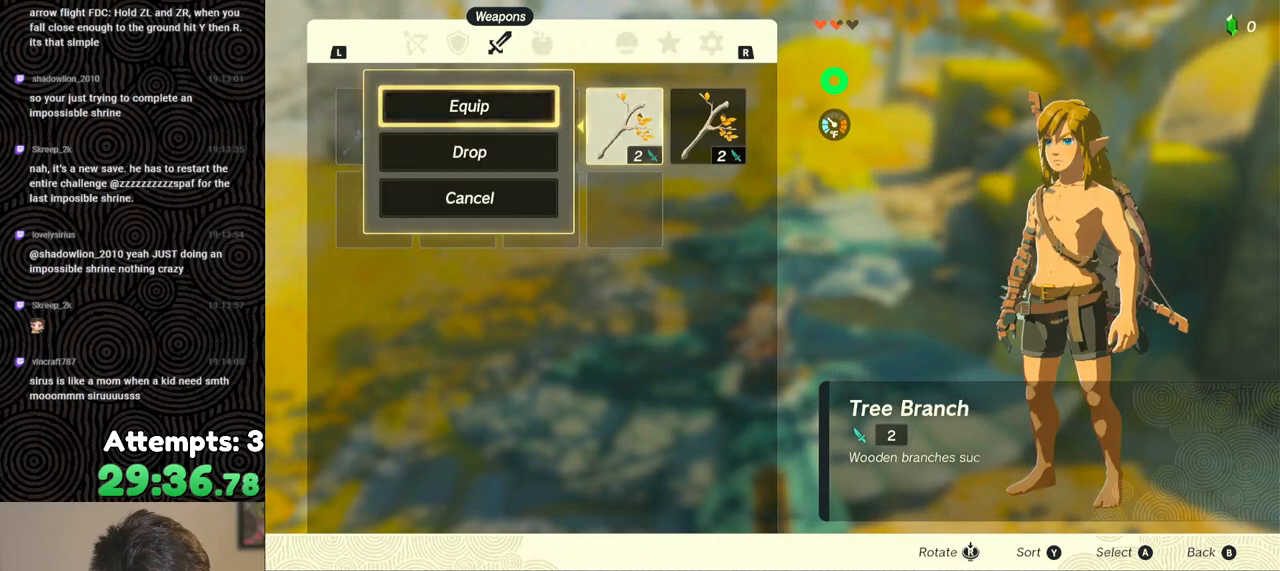
{"buttons": ["A"], "left_stick": "center", "right_stick": "center", "events": [[450, "A", "down"]]}
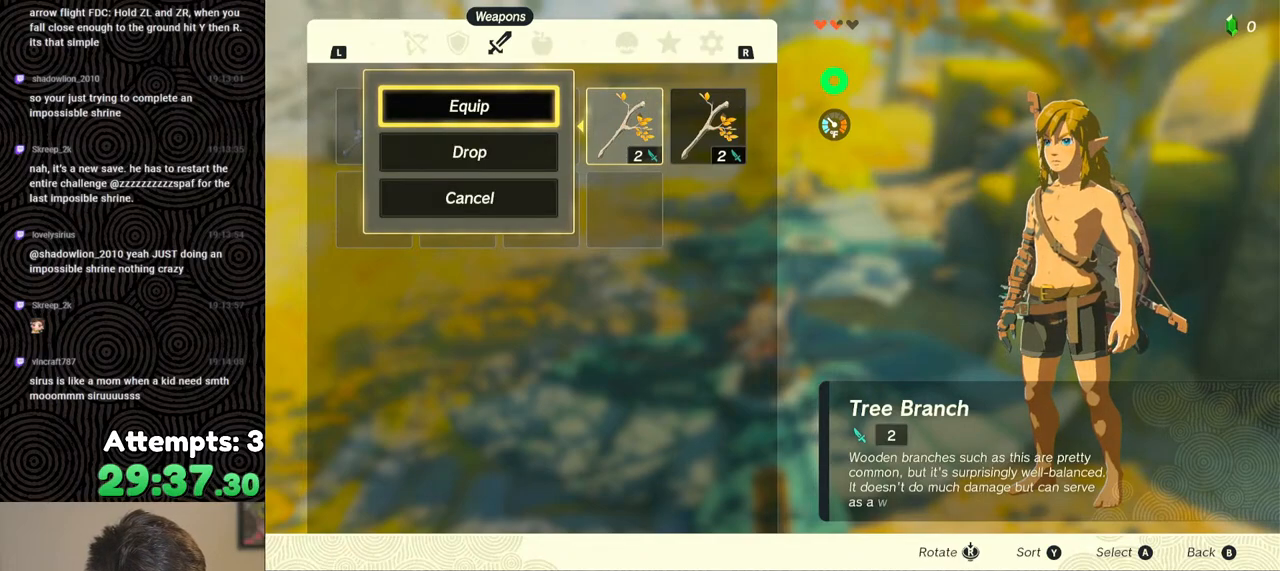
{"buttons": [], "left_stick": "center", "right_stick": "center", "events": [[67, "A", "up"]]}
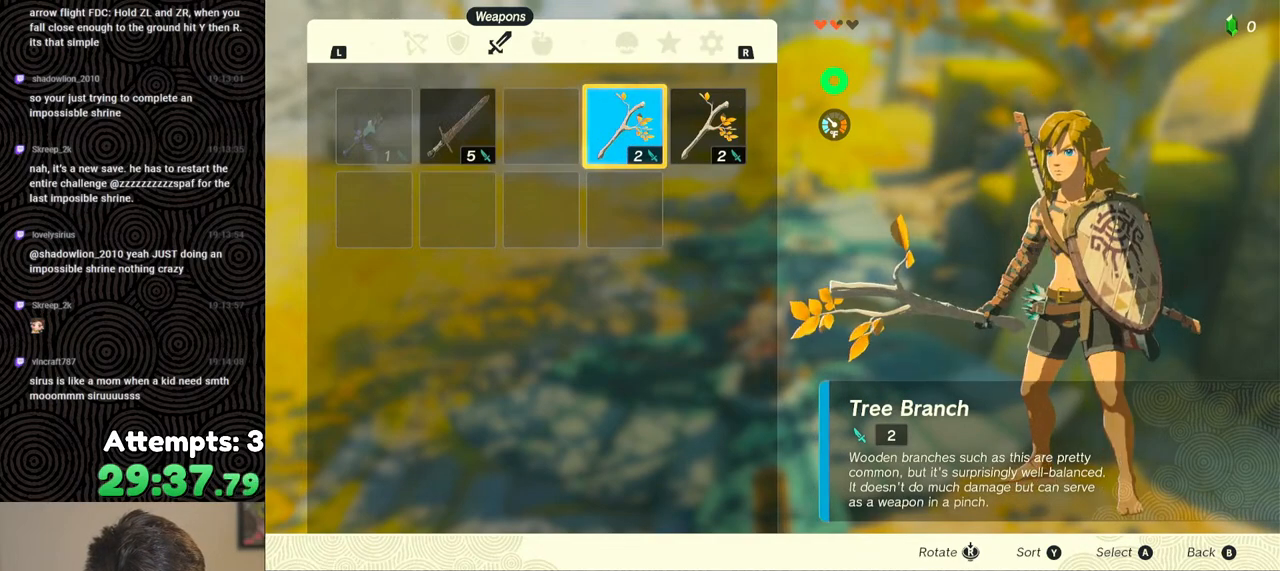
{"buttons": ["START"], "left_stick": "center", "right_stick": "center", "events": [[450, "START", "down"]]}
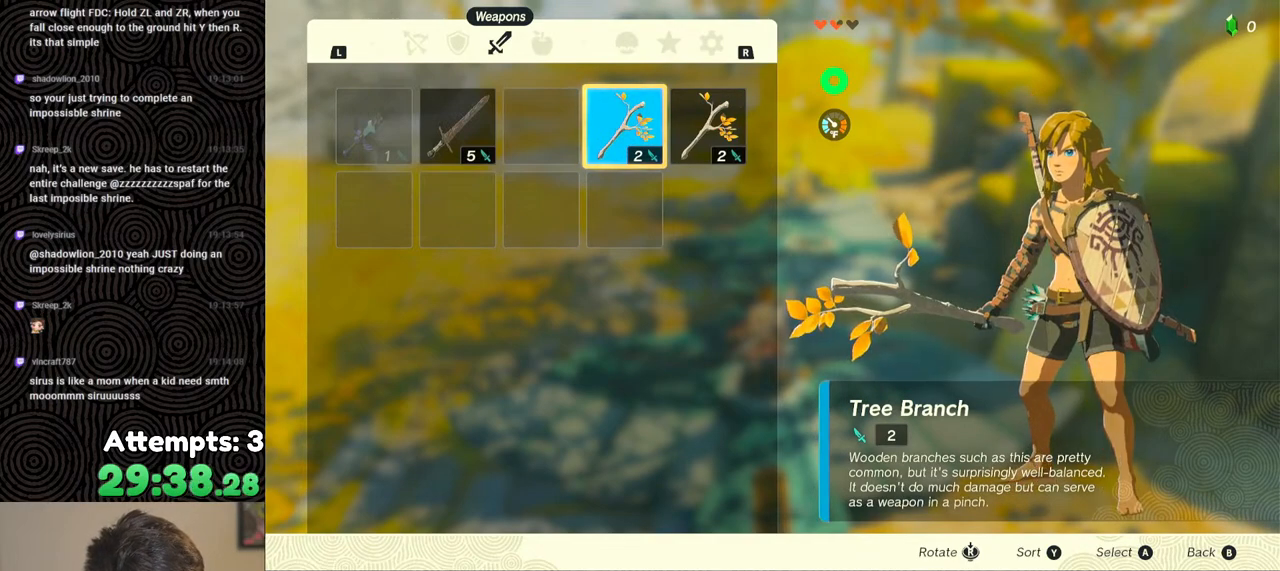
{"buttons": [], "left_stick": "center", "right_stick": "center", "events": [[50, "START", "up"], [117, "START", "down"], [233, "START", "up"]]}
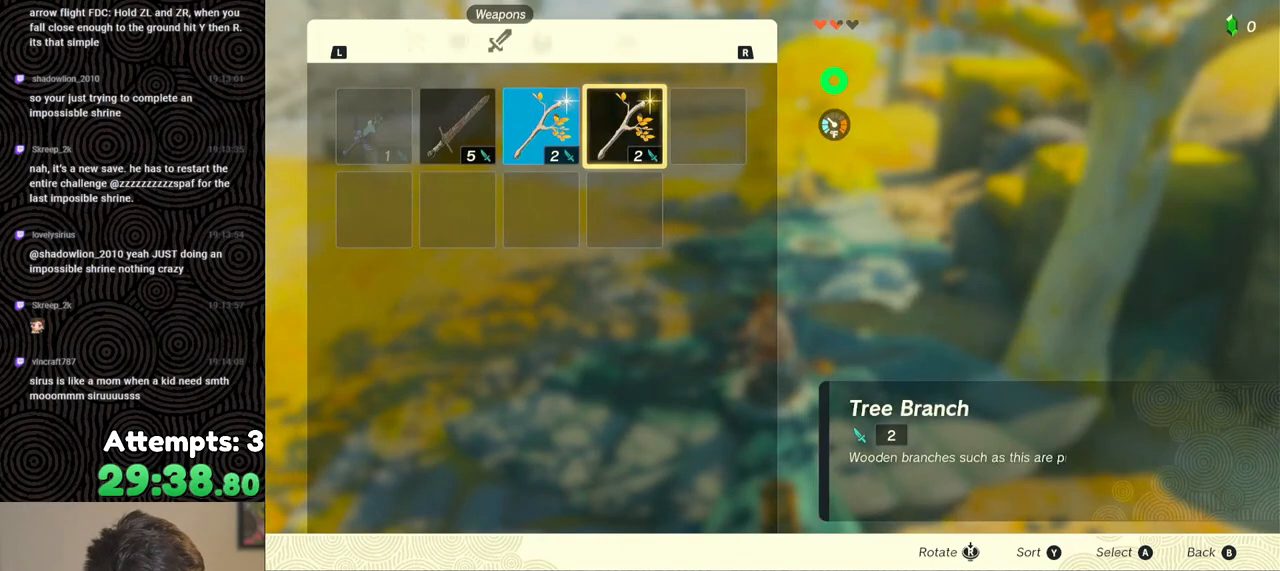
{"buttons": [], "left_stick": "center", "right_stick": "center", "events": [[117, "A", "down"], [250, "A", "up"], [400, "DPAD_LEFT", "down"], [483, "DPAD_LEFT", "up"]]}
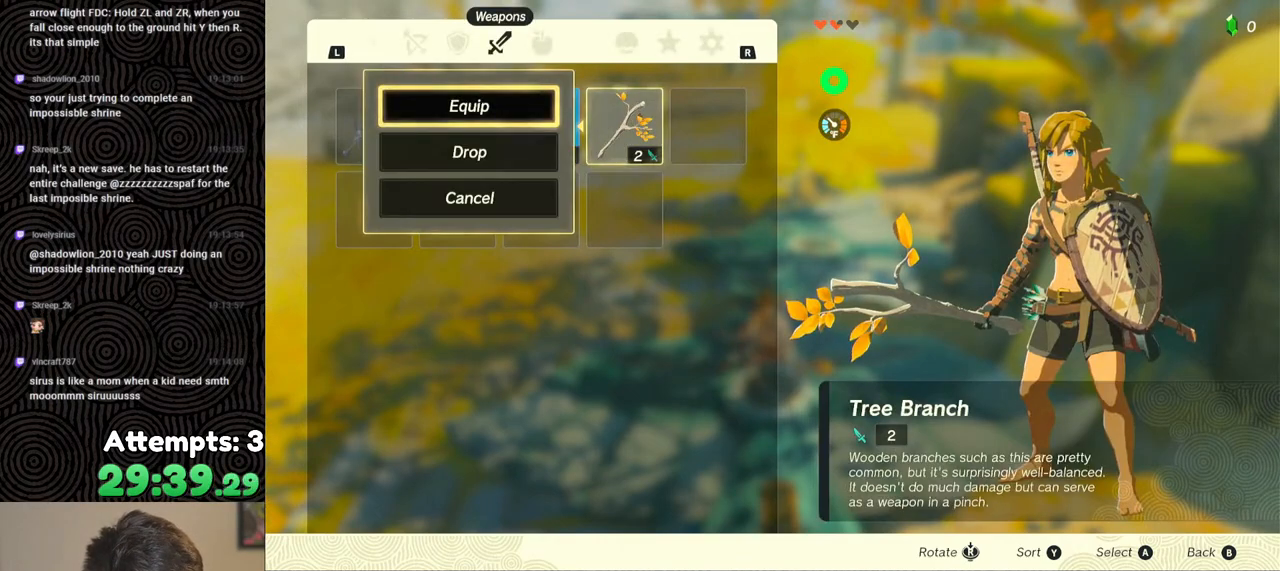
{"buttons": [], "left_stick": "center", "right_stick": "center", "events": [[100, "B", "down"], [200, "B", "up"], [283, "DPAD_LEFT", "down"], [383, "DPAD_LEFT", "up"], [400, "A", "down"], [500, "A", "up"]]}
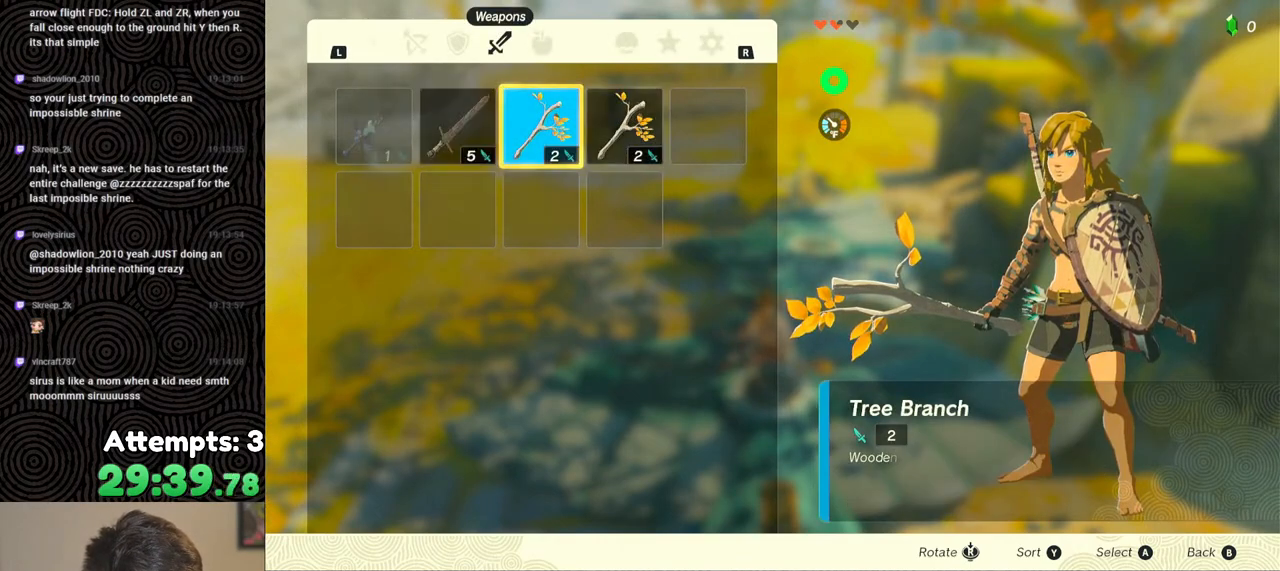
{"buttons": [], "left_stick": "center", "right_stick": "center", "events": [[17, "DPAD_DOWN", "down"], [100, "DPAD_DOWN", "up"], [133, "A", "down"], [233, "A", "up"]]}
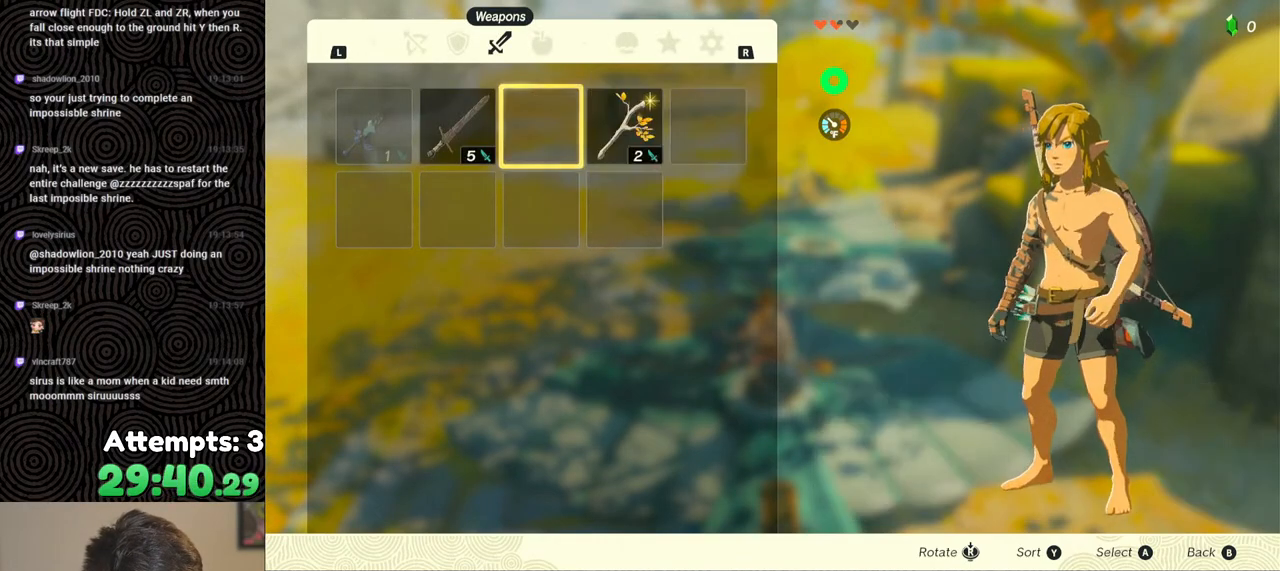
{"buttons": [], "left_stick": "center", "right_stick": "center", "events": []}
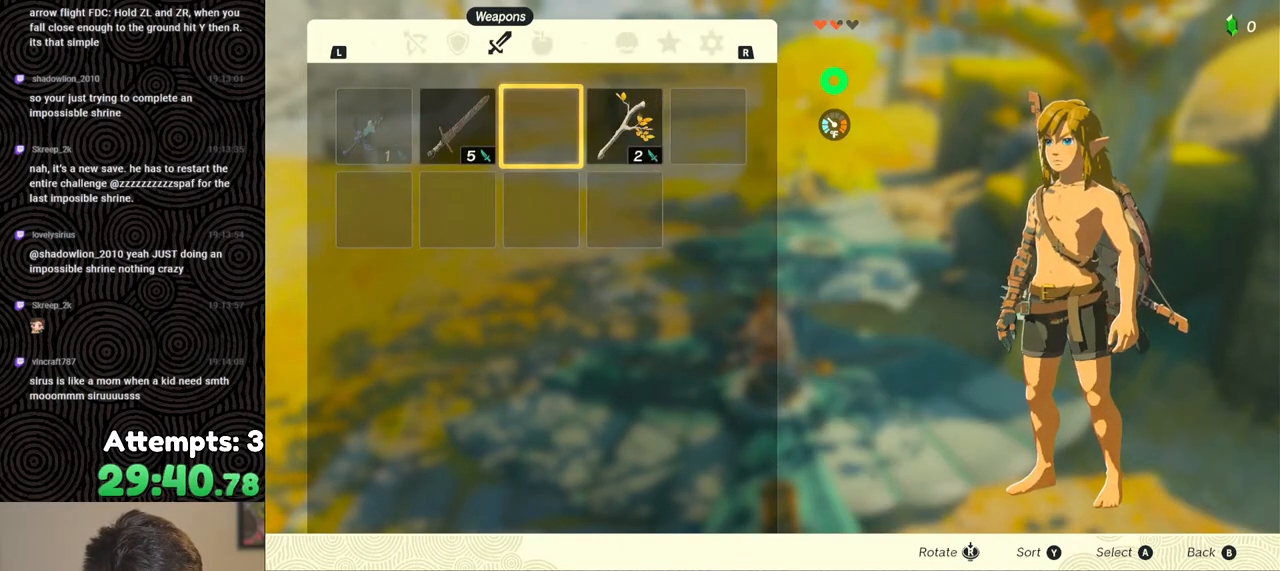
{"buttons": ["R2", "DPAD_RIGHT"], "left_stick": "center", "right_stick": "center", "events": [[167, "B", "down"], [283, "B", "up"], [417, "R2", "down"], [467, "DPAD_RIGHT", "down"]]}
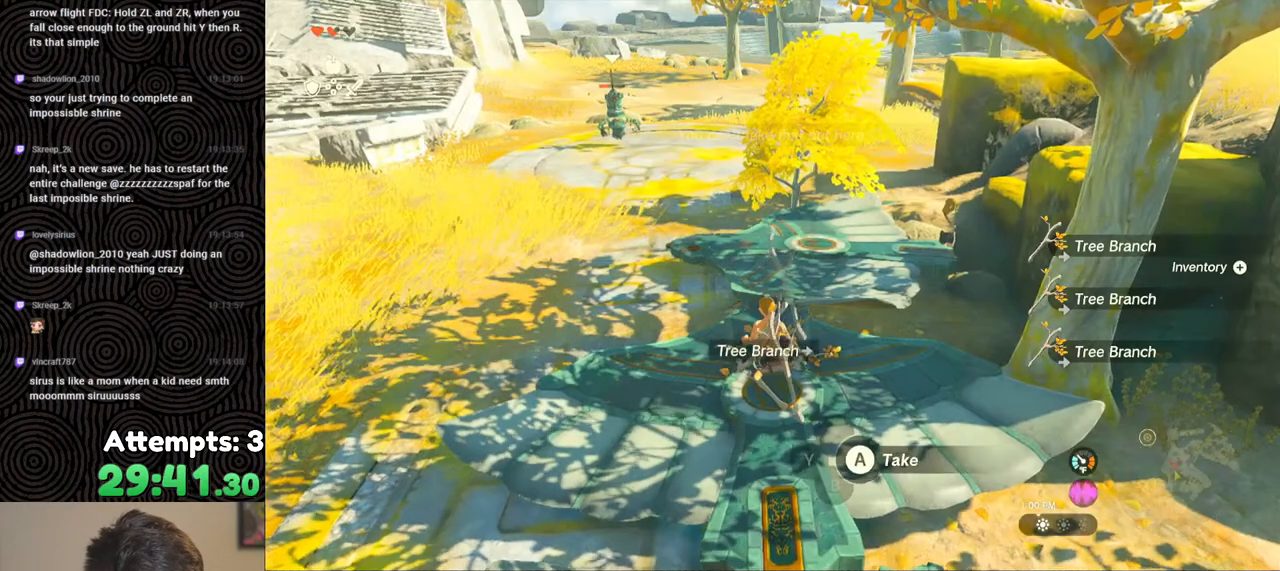
{"buttons": ["R2", "DPAD_UP", "DPAD_RIGHT"], "left_stick": "center", "right_stick": "center", "events": [[17, "DPAD_UP", "down"], [300, "right_stick", "right"], [450, "right_stick", "center"]]}
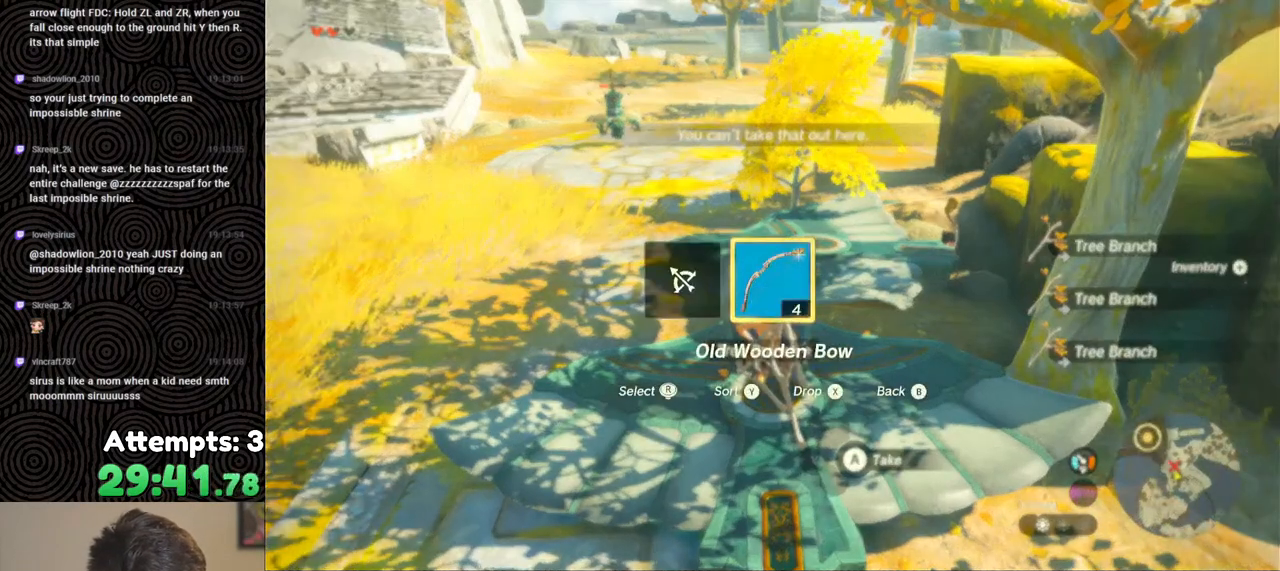
{"buttons": [], "left_stick": "center", "right_stick": "center", "events": [[50, "right_stick", "left"], [183, "right_stick", "center"], [250, "R2", "up"], [300, "DPAD_UP", "up"], [350, "DPAD_RIGHT", "up"]]}
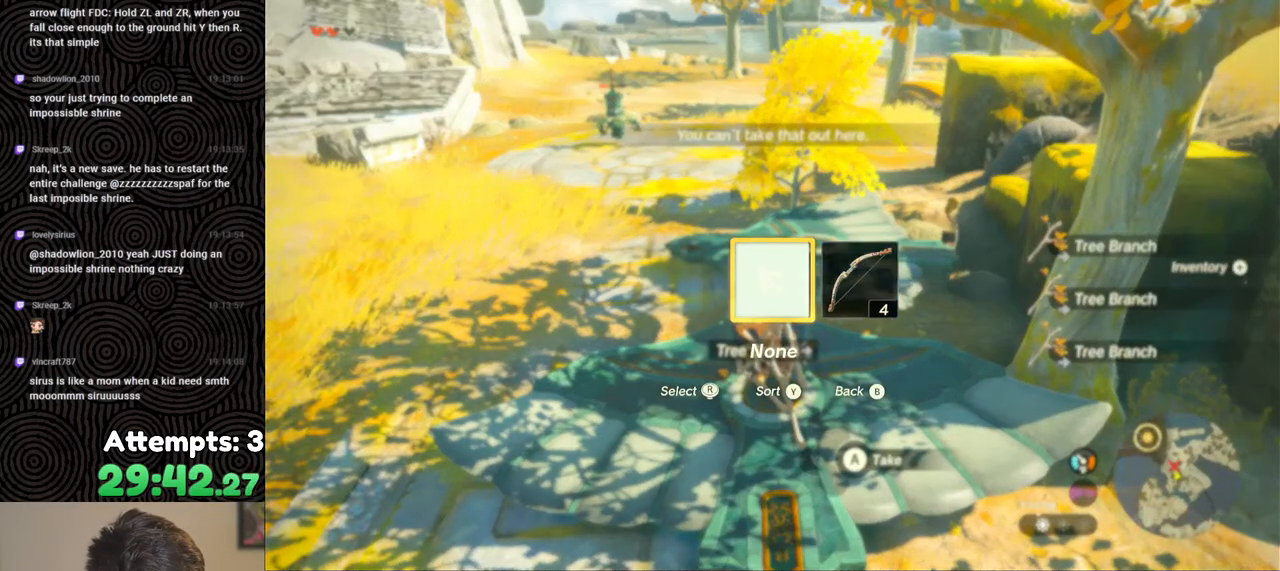
{"buttons": [], "left_stick": "down-right", "right_stick": "left", "events": [[300, "right_stick", "left"], [500, "left_stick", "down-right"]]}
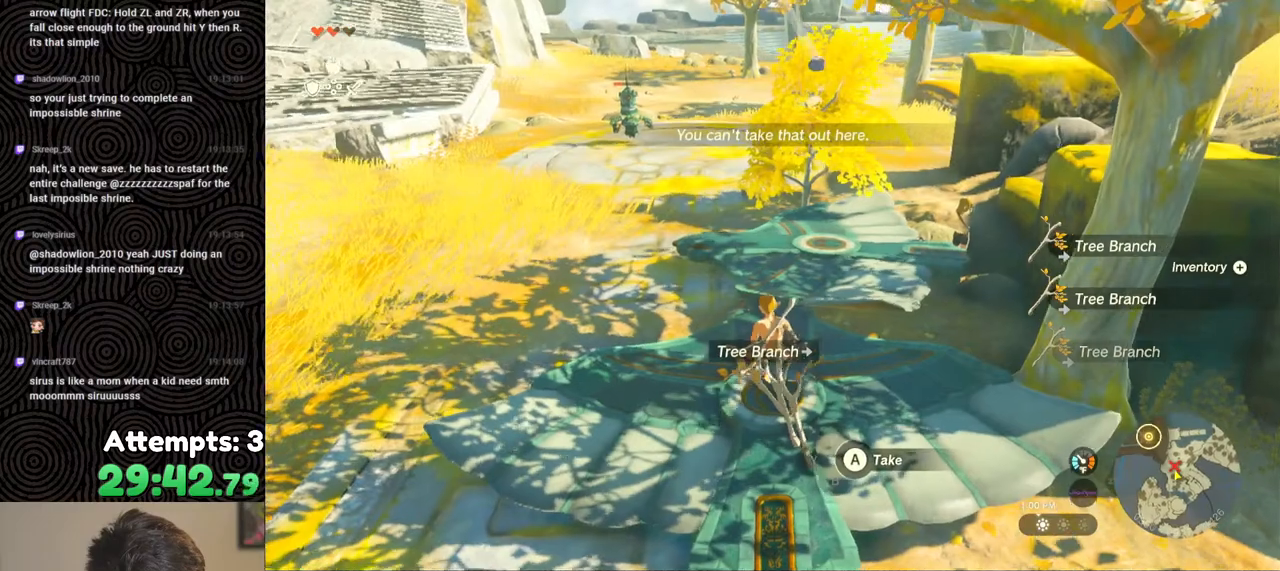
{"buttons": [], "left_stick": "center", "right_stick": "center", "events": [[433, "right_stick", "center"], [450, "left_stick", "center"]]}
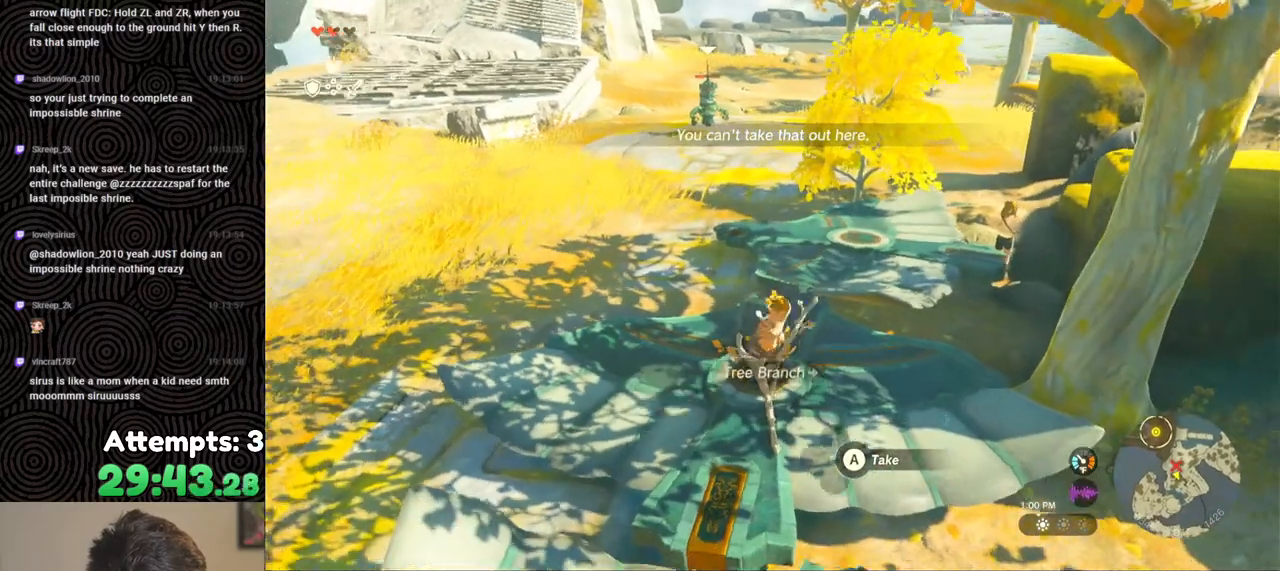
{"buttons": [], "left_stick": "up", "right_stick": "center", "events": [[50, "right_stick", "up-right"], [133, "R2", "down"], [233, "right_stick", "center"], [250, "R2", "up"], [450, "left_stick", "up"]]}
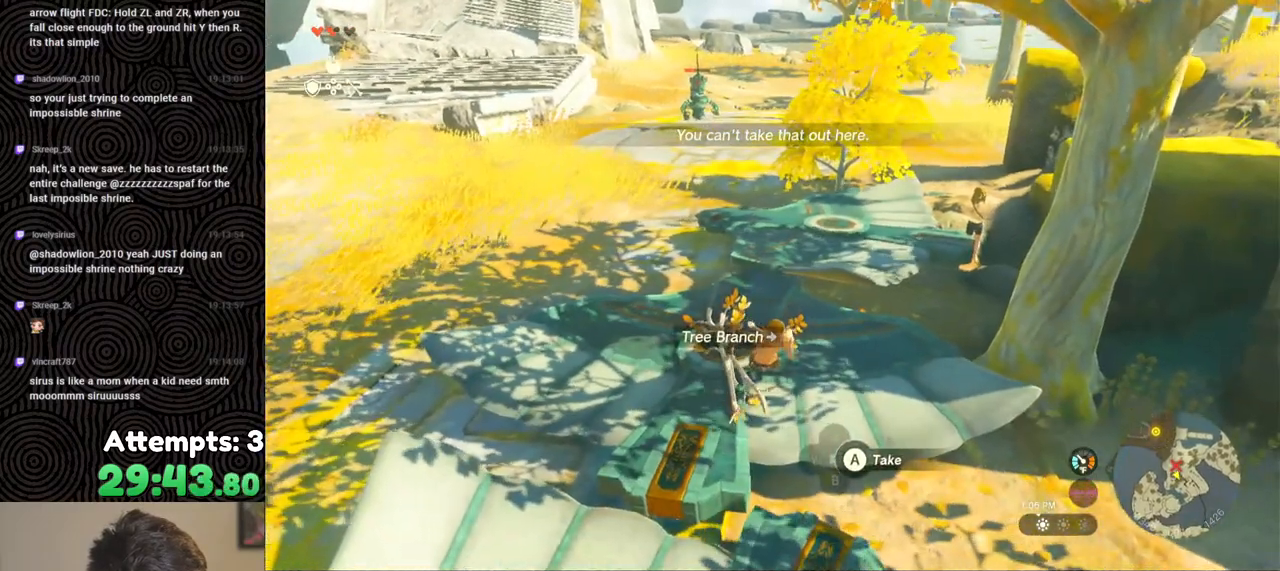
{"buttons": ["R2", "DPAD_UP", "DPAD_RIGHT"], "left_stick": "center", "right_stick": "right", "events": [[17, "left_stick", "center"], [167, "R2", "down"], [250, "DPAD_RIGHT", "down"], [317, "DPAD_UP", "down"], [450, "right_stick", "right"]]}
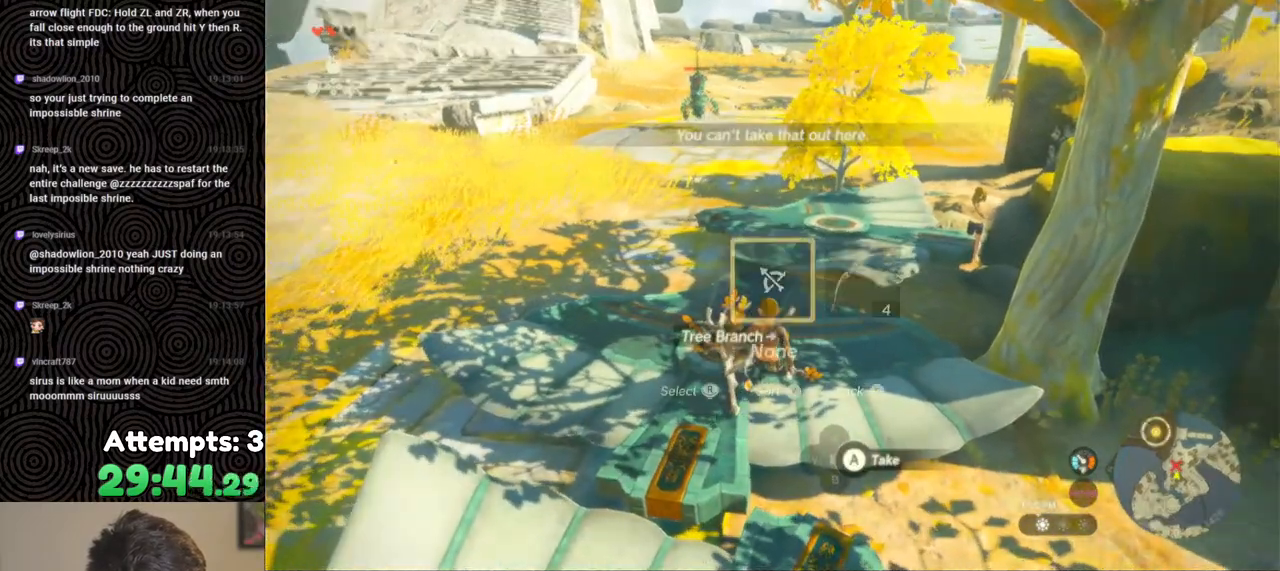
{"buttons": [], "left_stick": "right", "right_stick": "center", "events": [[83, "DPAD_UP", "up"], [83, "right_stick", "center"], [100, "R2", "up"], [167, "DPAD_RIGHT", "up"], [500, "left_stick", "right"]]}
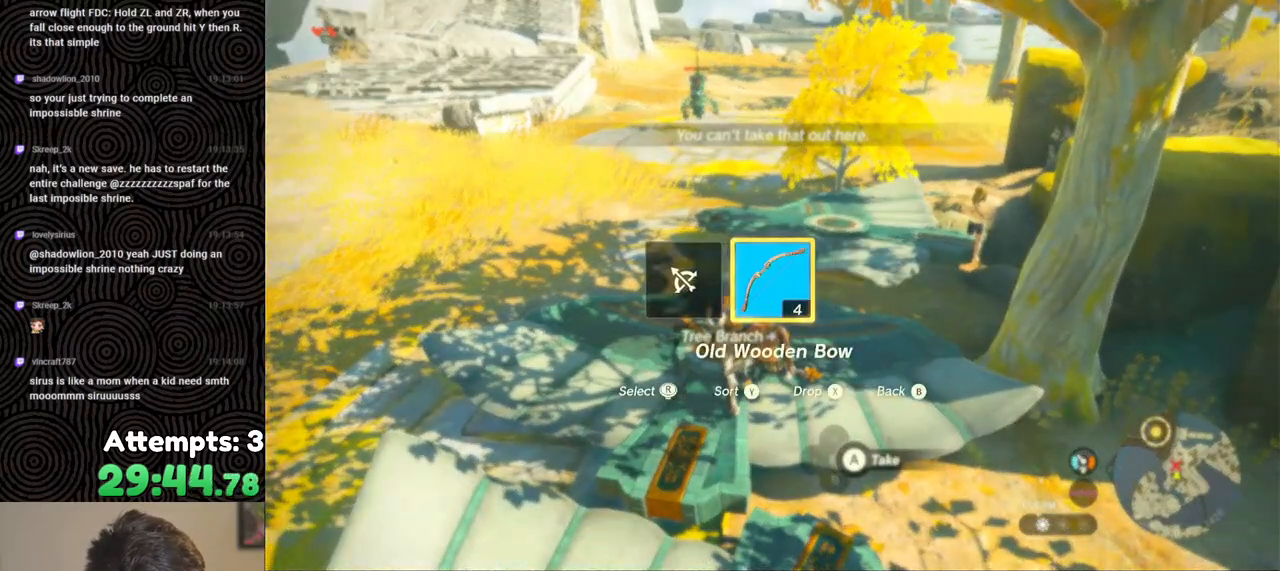
{"buttons": ["R2"], "left_stick": "center", "right_stick": "center", "events": [[100, "right_stick", "left"], [300, "left_stick", "center"], [400, "right_stick", "center"], [450, "R2", "down"]]}
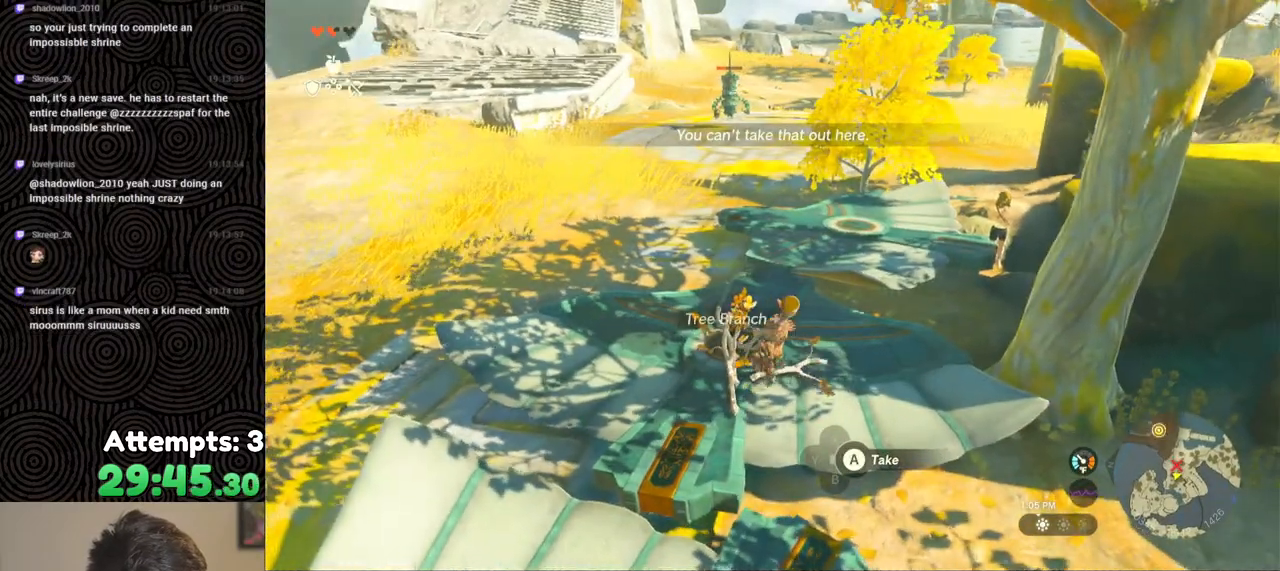
{"buttons": [], "left_stick": "center", "right_stick": "center", "events": [[50, "R2", "up"]]}
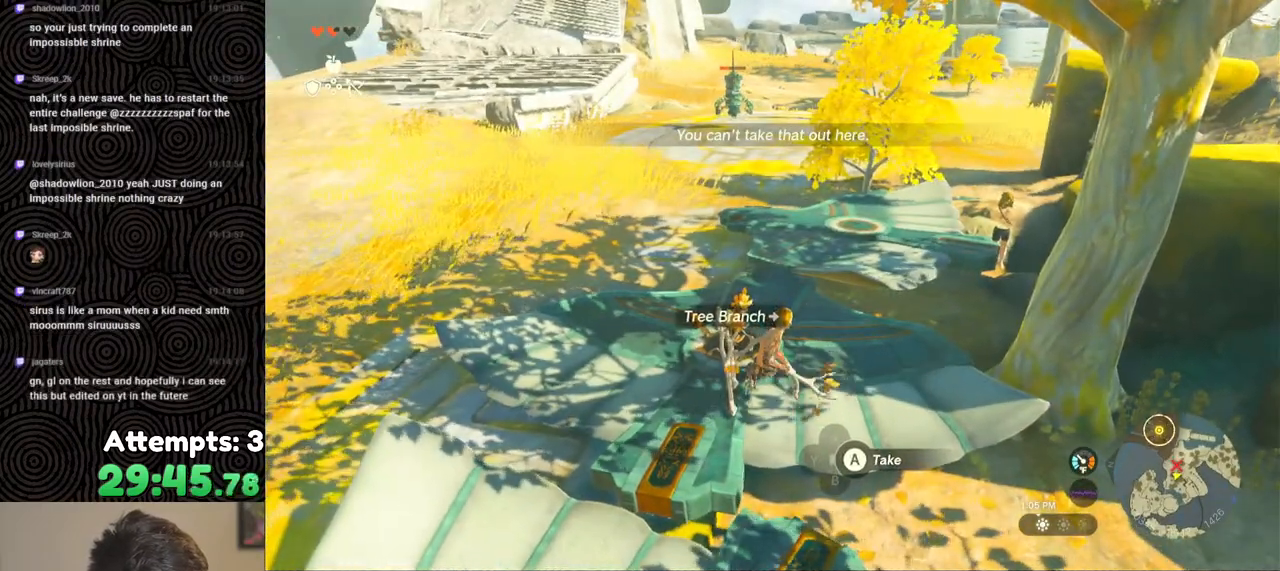
{"buttons": [], "left_stick": "center", "right_stick": "center", "events": []}
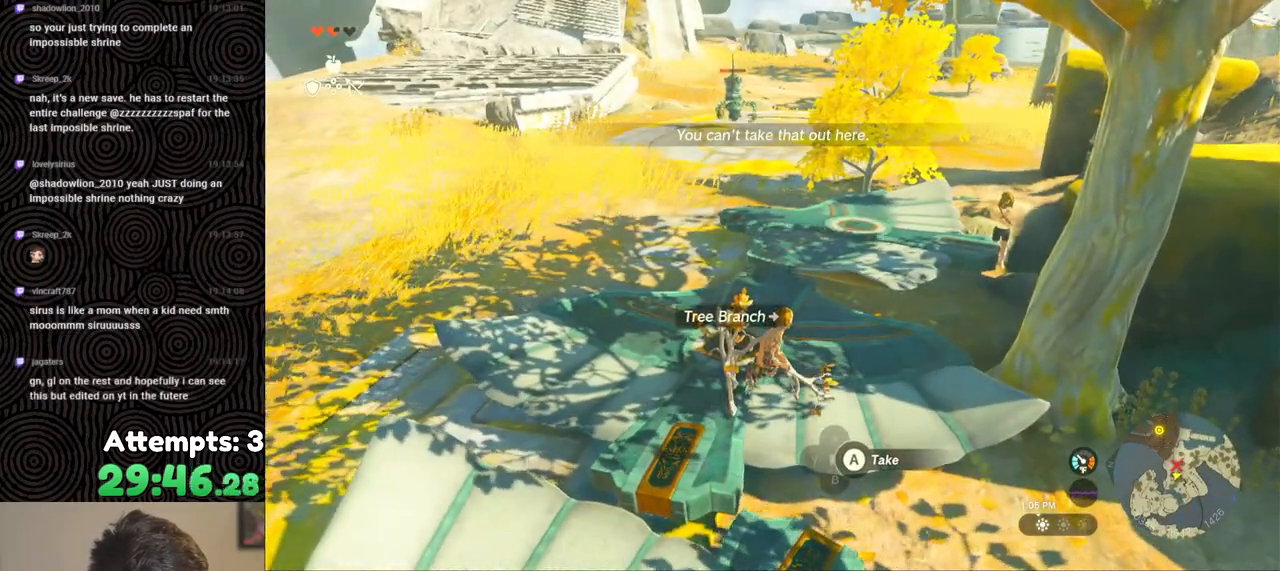
{"buttons": ["R2", "DPAD_UP", "DPAD_RIGHT"], "left_stick": "center", "right_stick": "left", "events": [[200, "R2", "down"], [317, "DPAD_RIGHT", "down"], [450, "DPAD_UP", "down"], [467, "right_stick", "left"]]}
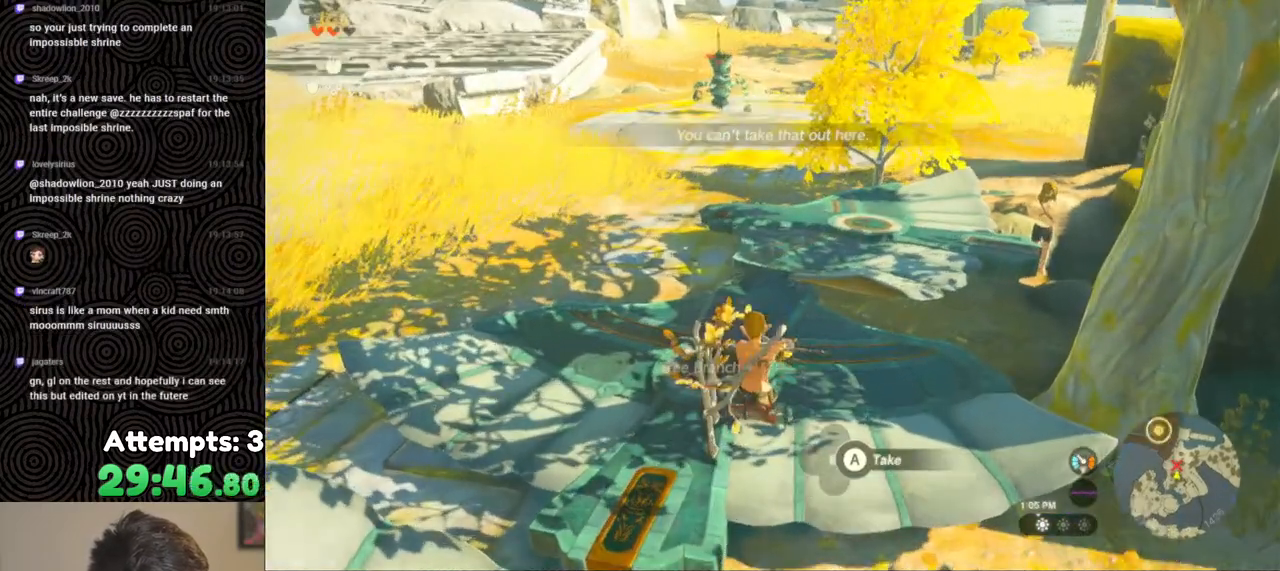
{"buttons": [], "left_stick": "center", "right_stick": "center", "events": [[67, "DPAD_UP", "up"], [133, "right_stick", "center"], [167, "DPAD_UP", "down"], [200, "R2", "up"], [217, "DPAD_UP", "up"], [300, "DPAD_RIGHT", "up"]]}
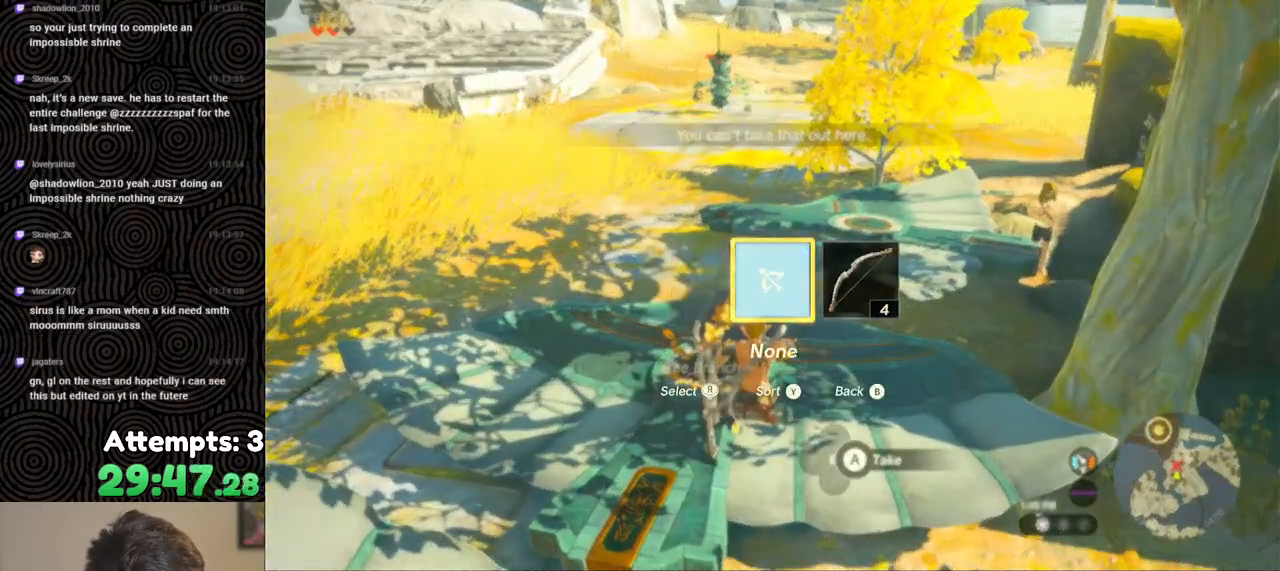
{"buttons": [], "left_stick": "left", "right_stick": "right", "events": [[117, "left_stick", "left"], [383, "right_stick", "right"]]}
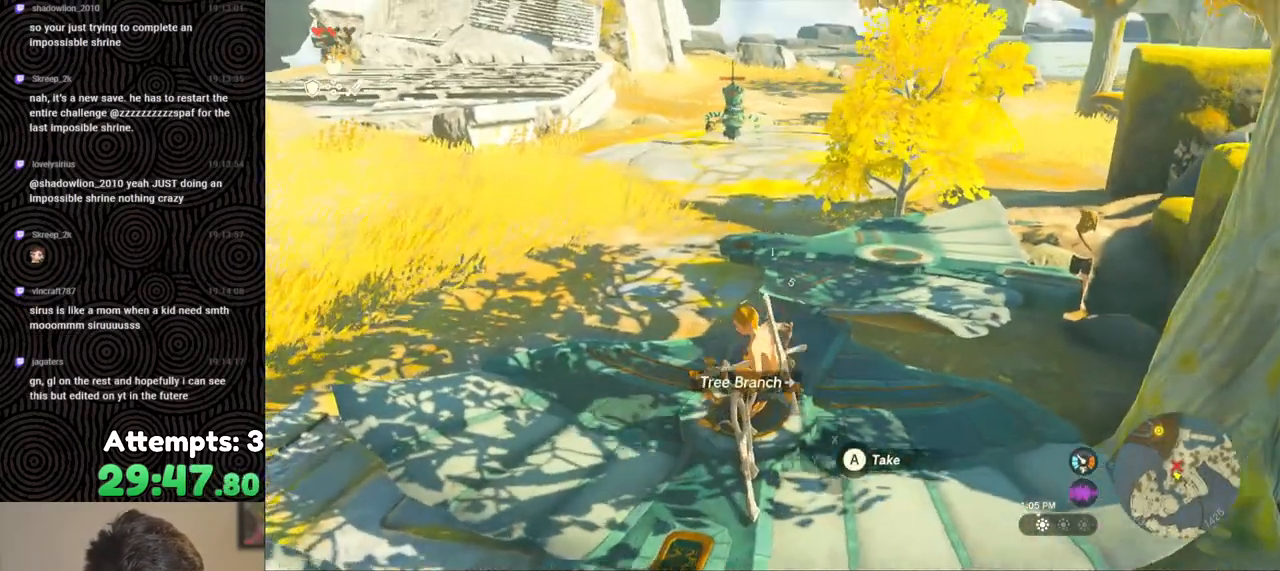
{"buttons": [], "left_stick": "center", "right_stick": "center", "events": [[67, "left_stick", "center"], [117, "right_stick", "center"], [233, "START", "down"], [400, "START", "up"]]}
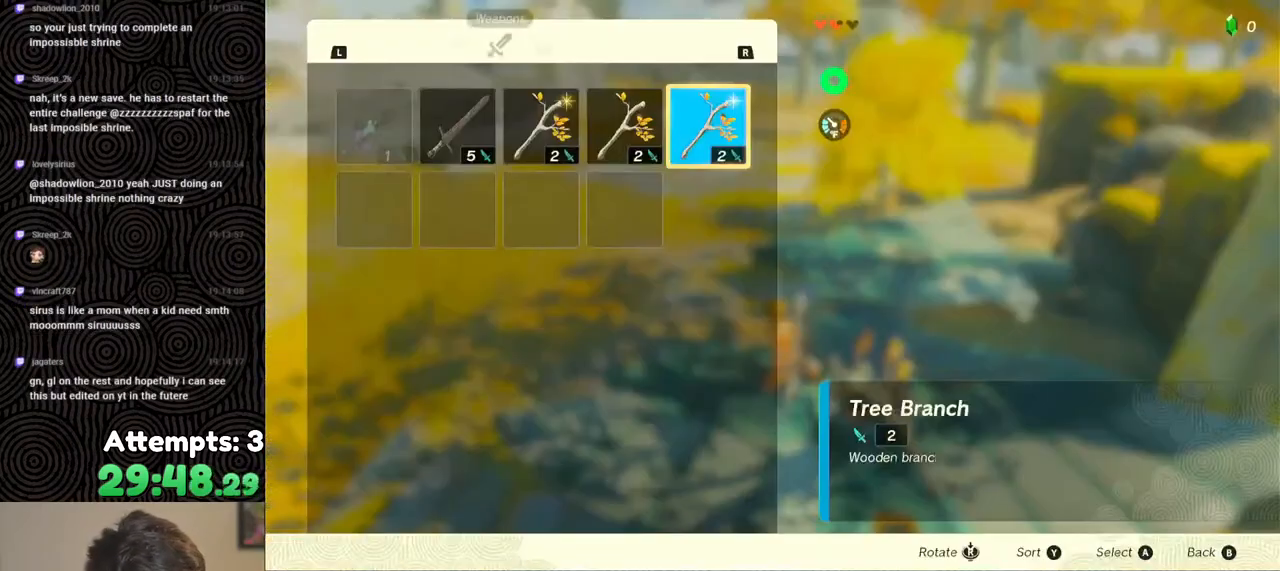
{"buttons": [], "left_stick": "down-right", "right_stick": "center", "events": [[333, "B", "down"], [433, "left_stick", "down-right"], [450, "B", "up"]]}
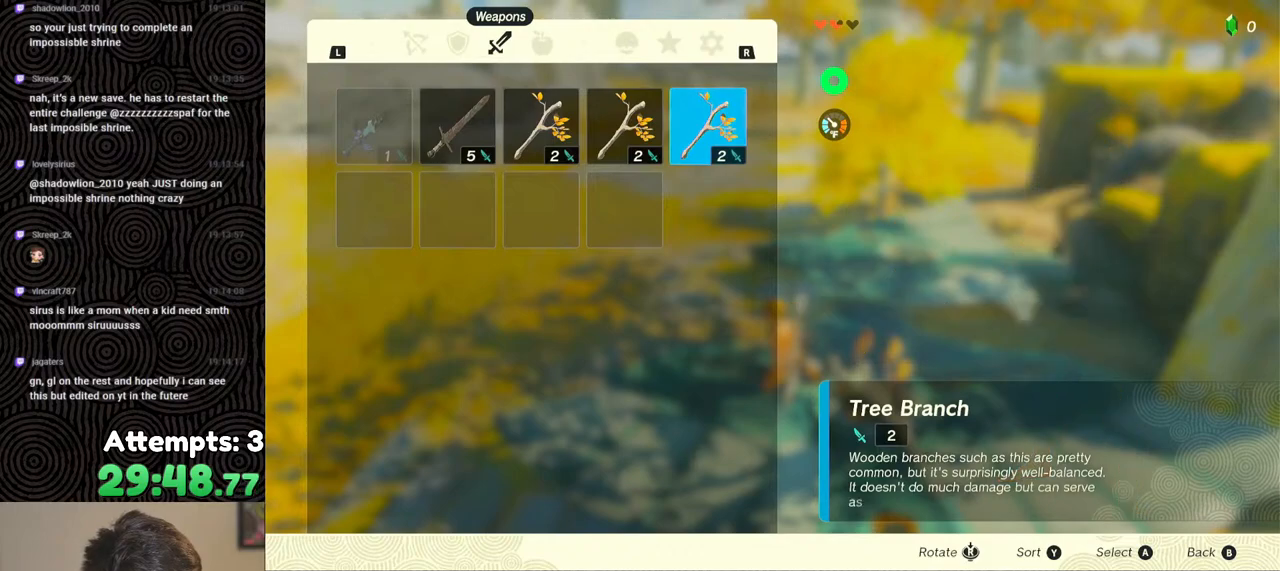
{"buttons": [], "left_stick": "center", "right_stick": "center", "events": [[83, "left_stick", "center"], [150, "A", "down"], [267, "A", "up"], [417, "left_stick", "up"], [483, "left_stick", "center"]]}